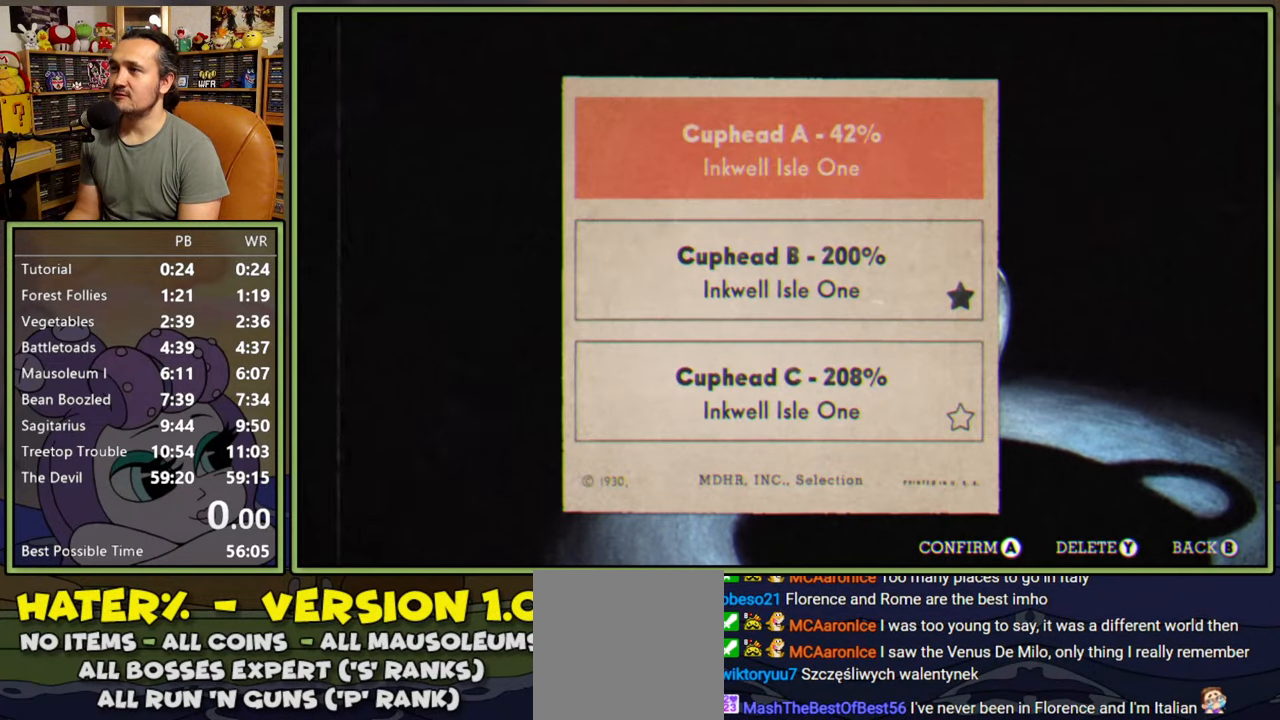
Gameplay with a controller (Xbox layout); each line is a JSON object with the inputs held at the frame after it. "events" lists button and stick changes between this image and that frame as [ms after this image, input, new state], when the widget could be followed in between. Not read: left_stick.
{"buttons": [], "right_stick": "center", "events": [[317, "Y", "down"], [350, "Y", "up"]]}
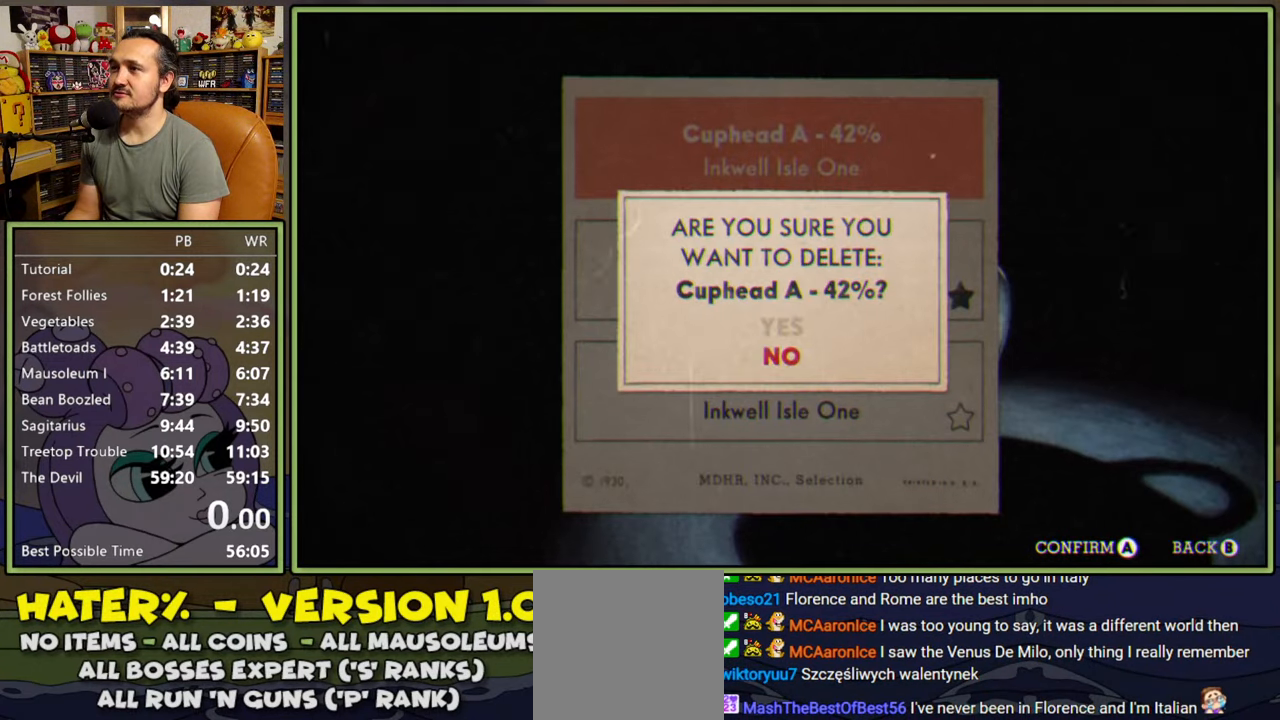
{"buttons": [], "right_stick": "center", "events": [[117, "DPAD_UP", "down"], [167, "DPAD_UP", "up"], [333, "A", "down"], [367, "A", "up"]]}
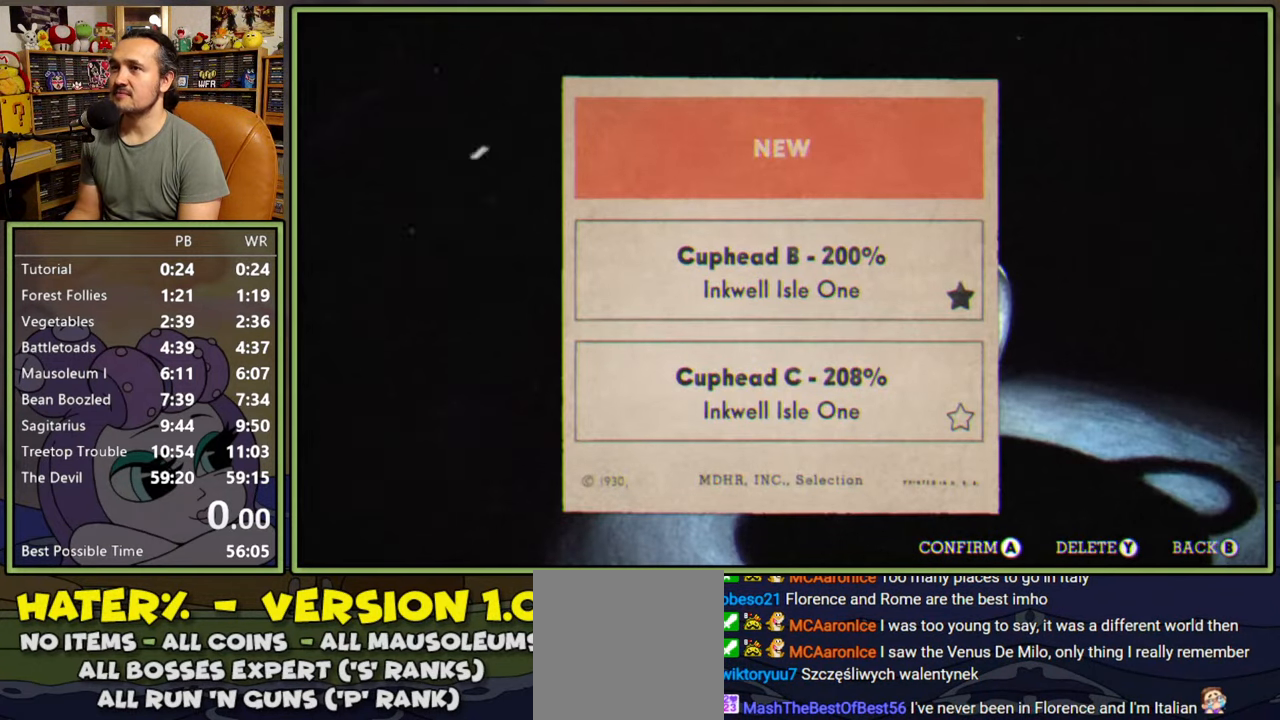
{"buttons": [], "right_stick": "center", "events": []}
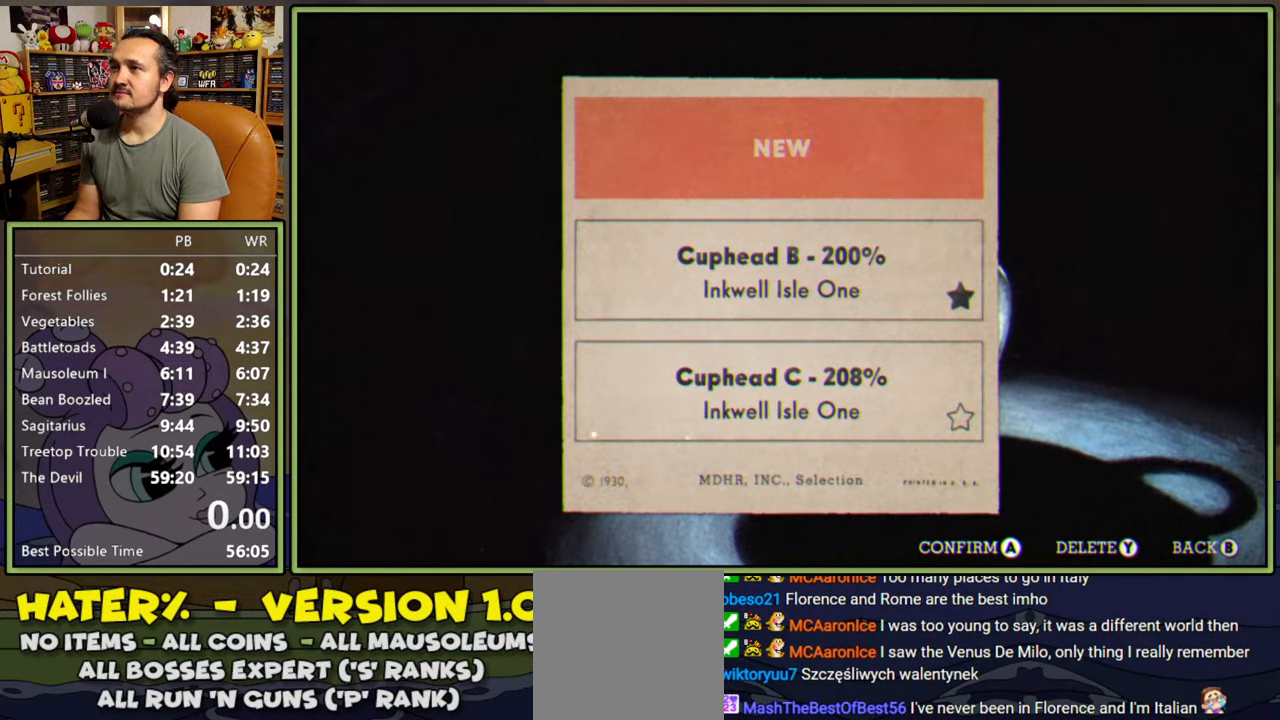
{"buttons": [], "right_stick": "center", "events": [[367, "DPAD_DOWN", "down"], [450, "DPAD_DOWN", "up"]]}
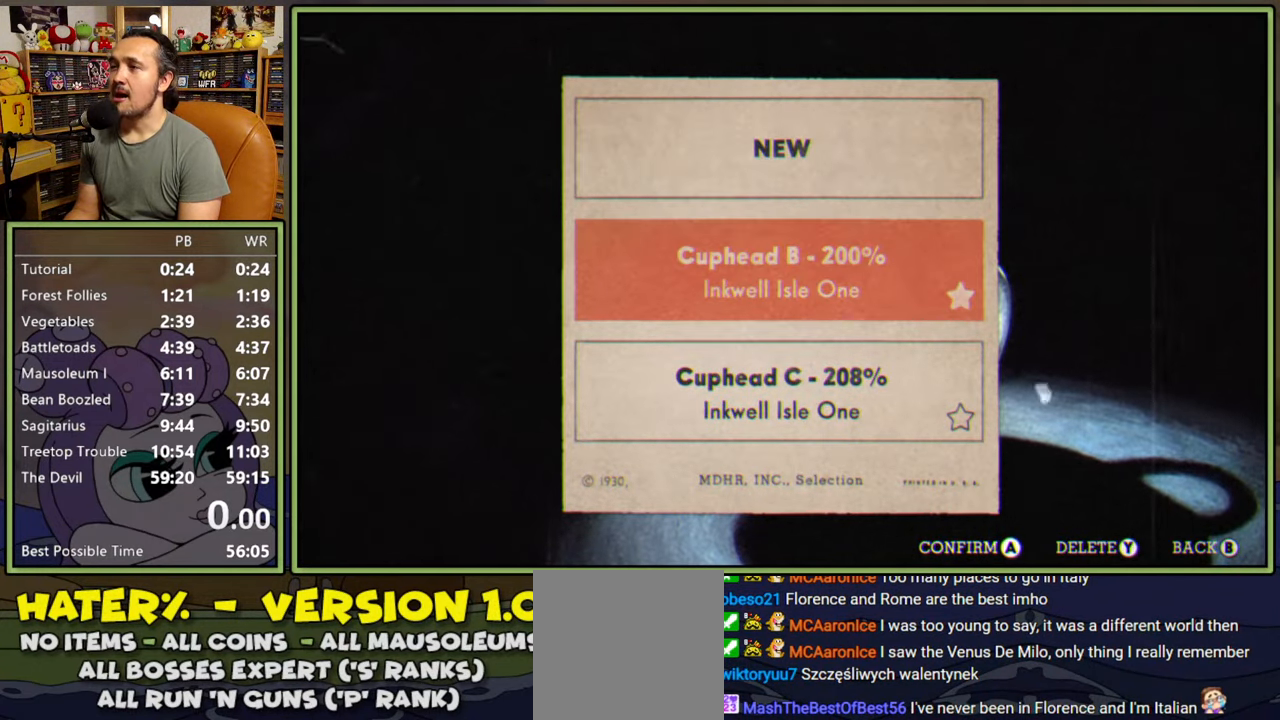
{"buttons": [], "right_stick": "center", "events": []}
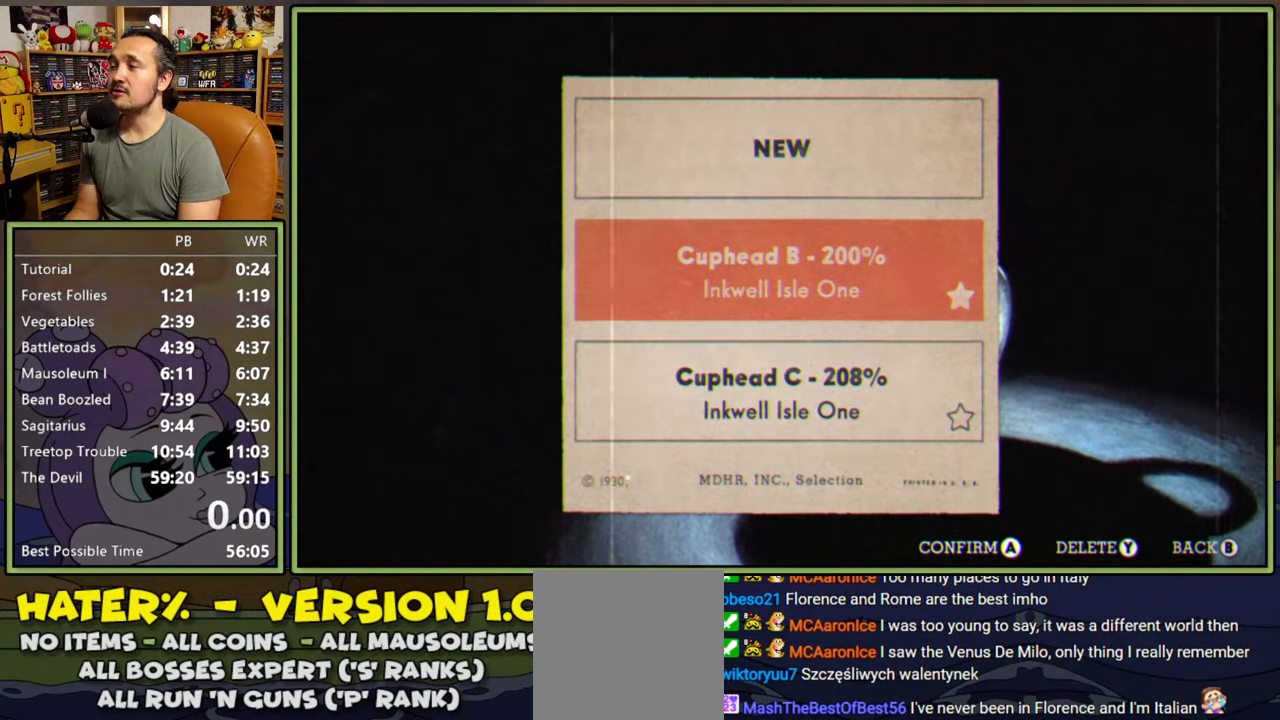
{"buttons": [], "right_stick": "center", "events": [[100, "DPAD_UP", "down"], [167, "DPAD_UP", "up"], [367, "A", "down"], [417, "A", "up"]]}
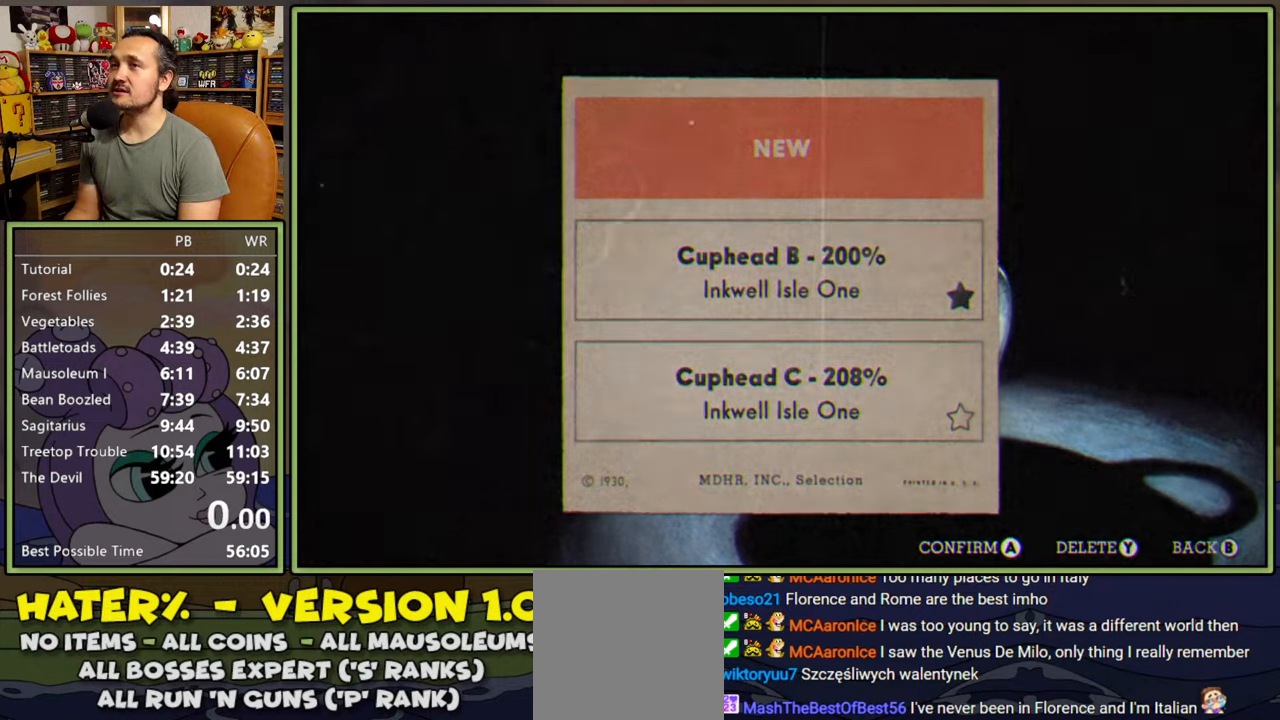
{"buttons": [], "right_stick": "center", "events": []}
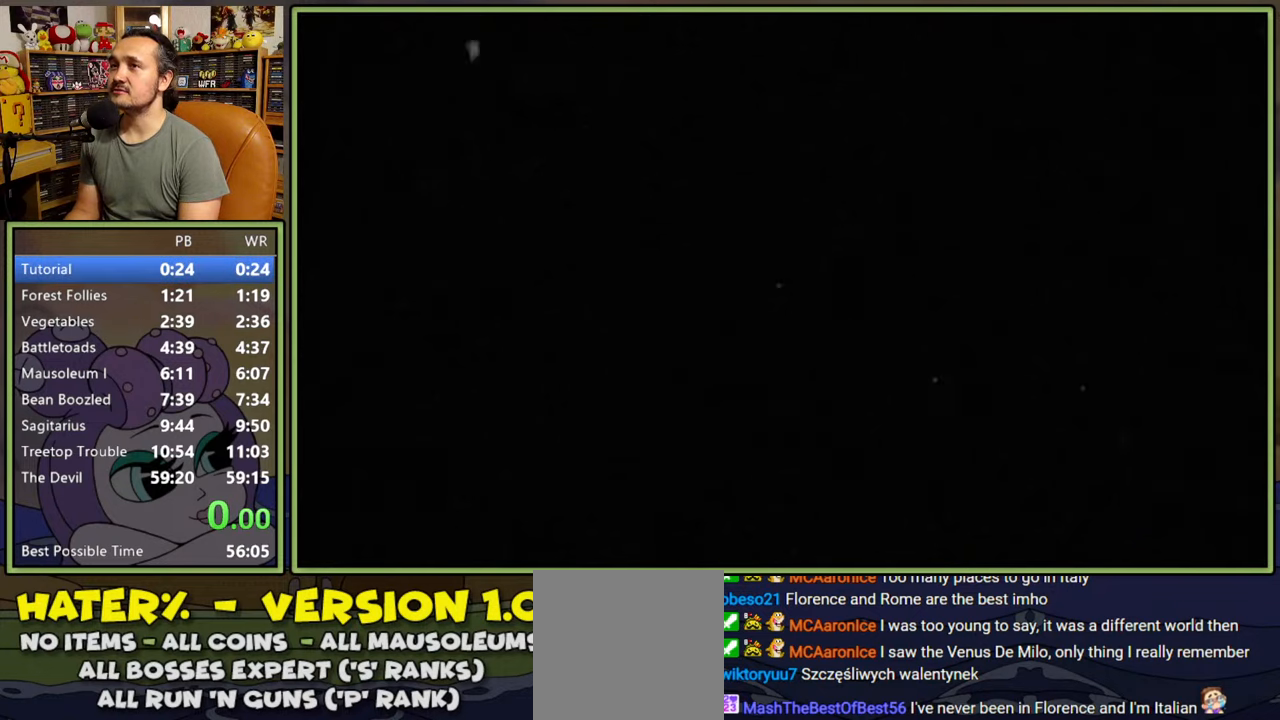
{"buttons": [], "right_stick": "center", "events": []}
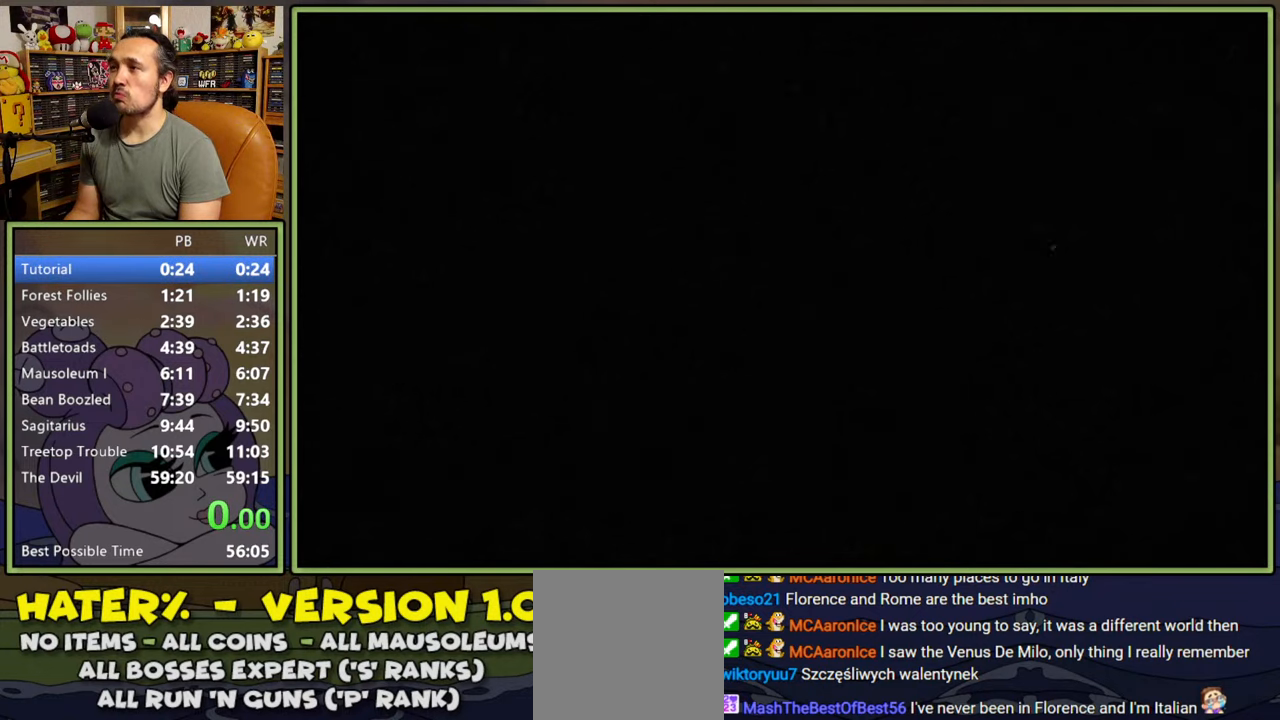
{"buttons": [], "right_stick": "center", "events": [[250, "START", "down"], [300, "START", "up"], [383, "START", "down"], [433, "START", "up"]]}
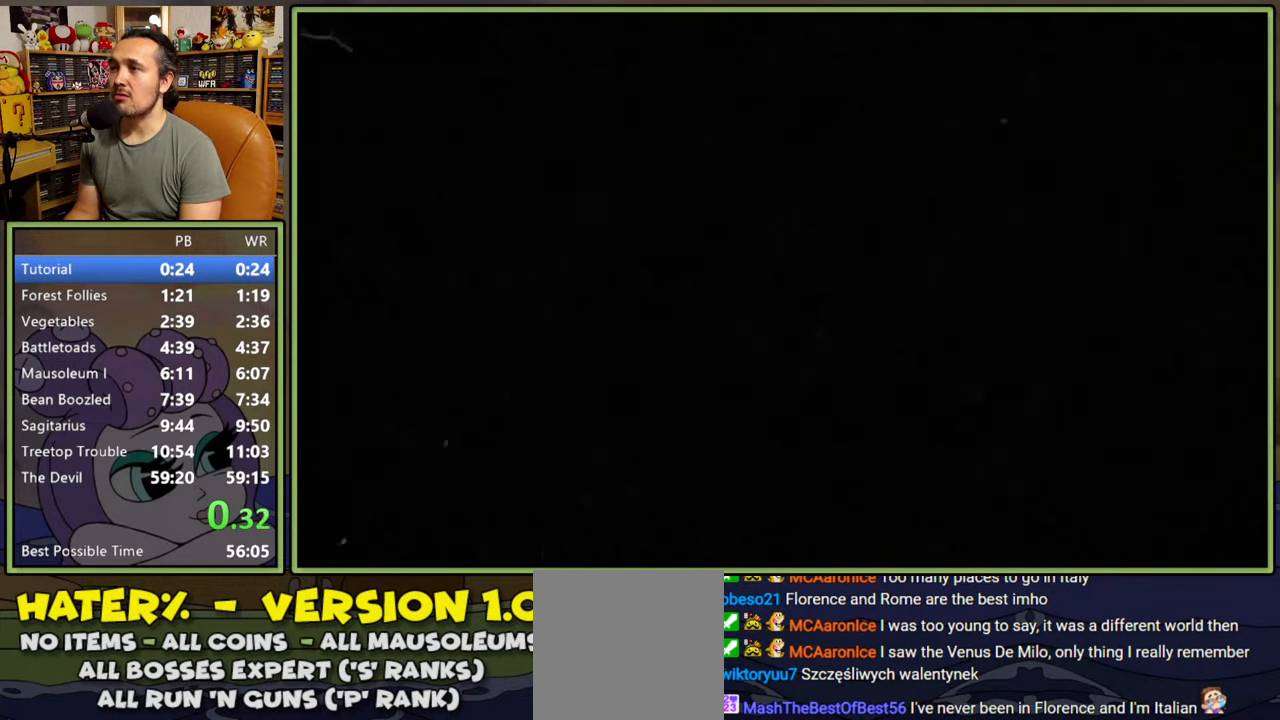
{"buttons": [], "right_stick": "center", "events": [[17, "START", "down"], [83, "START", "up"], [150, "START", "down"], [217, "START", "up"], [283, "START", "down"], [350, "START", "up"], [400, "START", "down"], [467, "START", "up"]]}